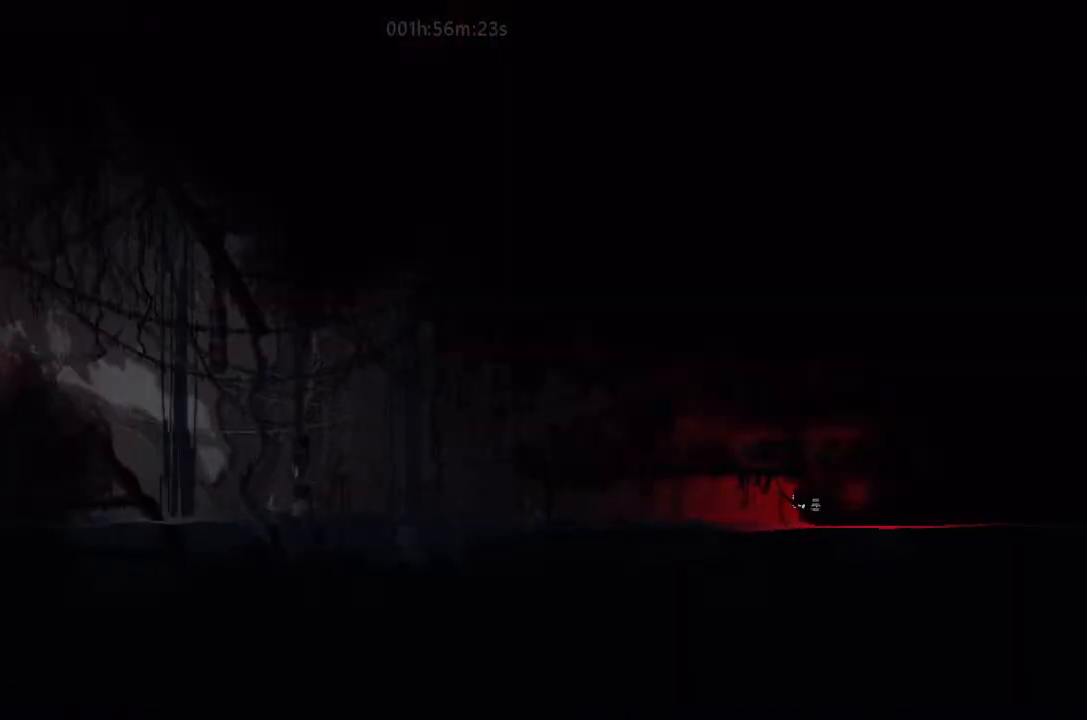
Gameplay with keyboard and mouse; each line is a JSON object with the keys held at the frame after it. "events" lists presses ("down") and releases ("up") of "down", "g", "j", "left", "right", "t" and "up" between this image and that frame as [ms after this image, input, new state], when the widget could be followed in between. No other keys are recorded. Mouse buttons are not recorded. Not read: mouse_move.
{"keys": [], "events": []}
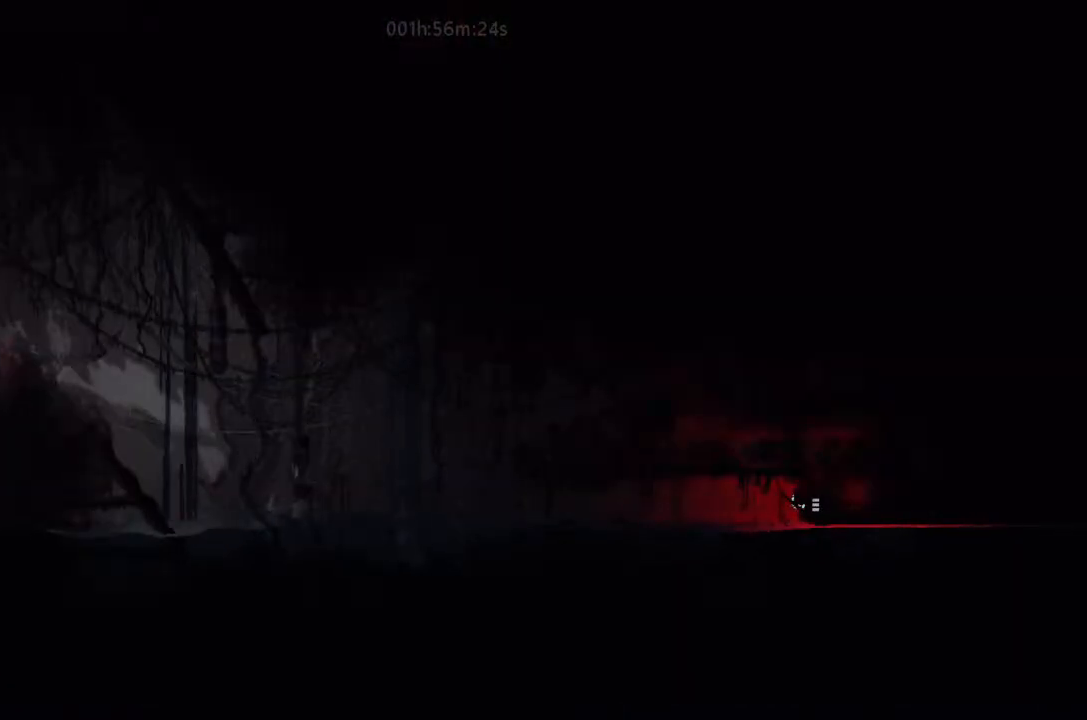
{"keys": [], "events": []}
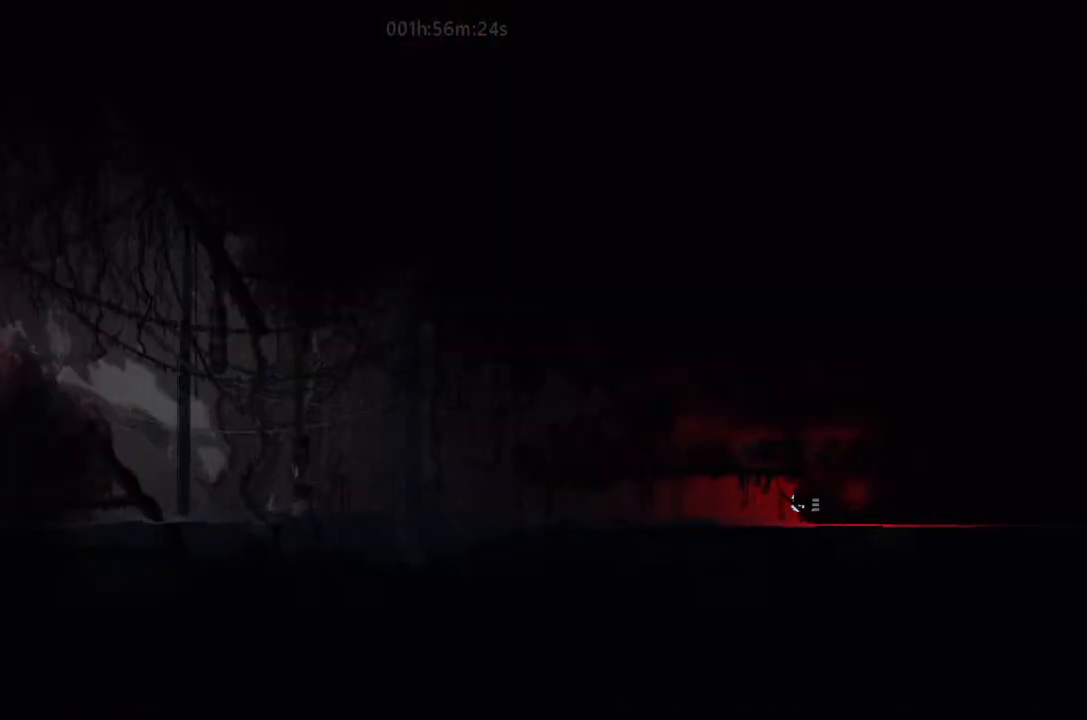
{"keys": [], "events": []}
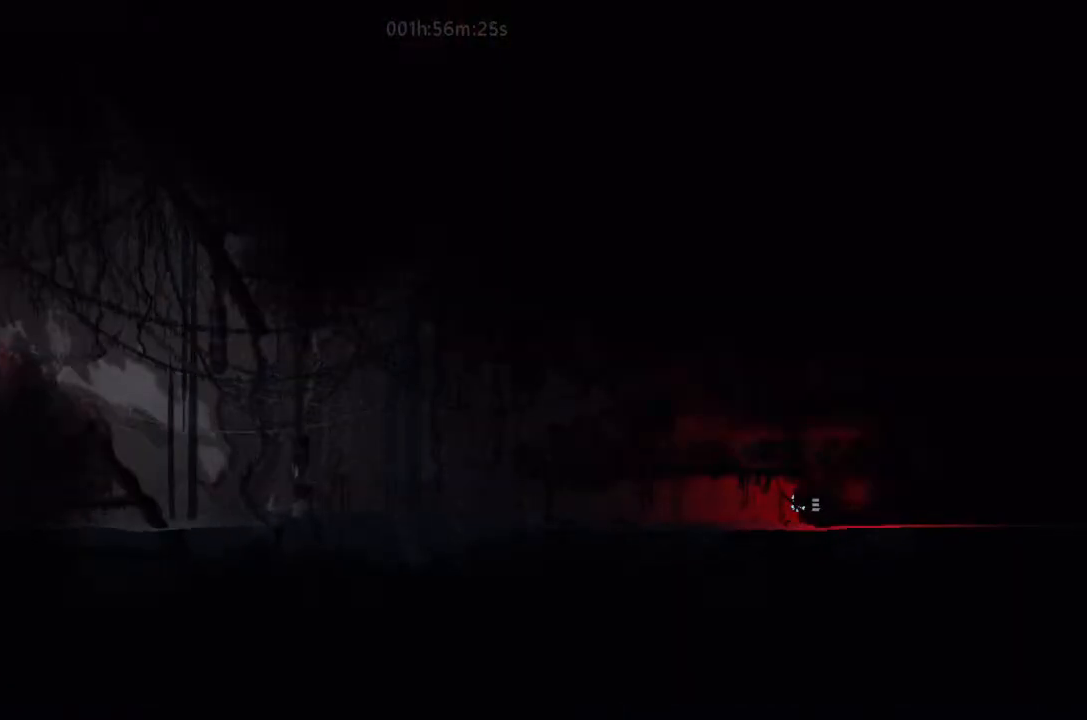
{"keys": [], "events": []}
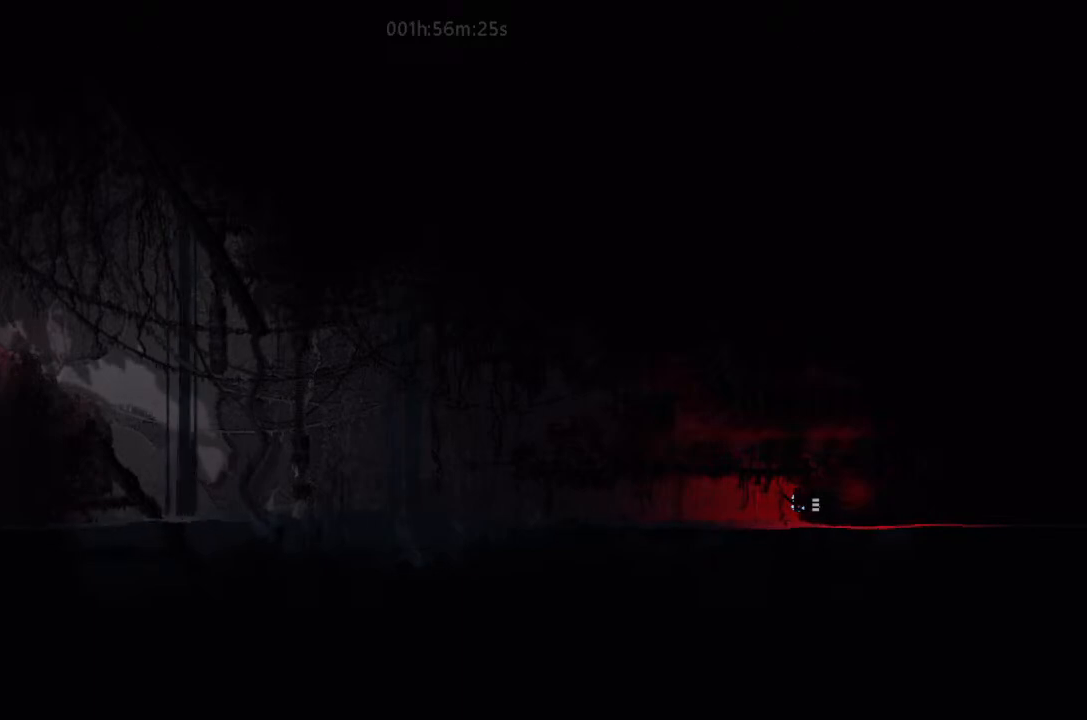
{"keys": [], "events": []}
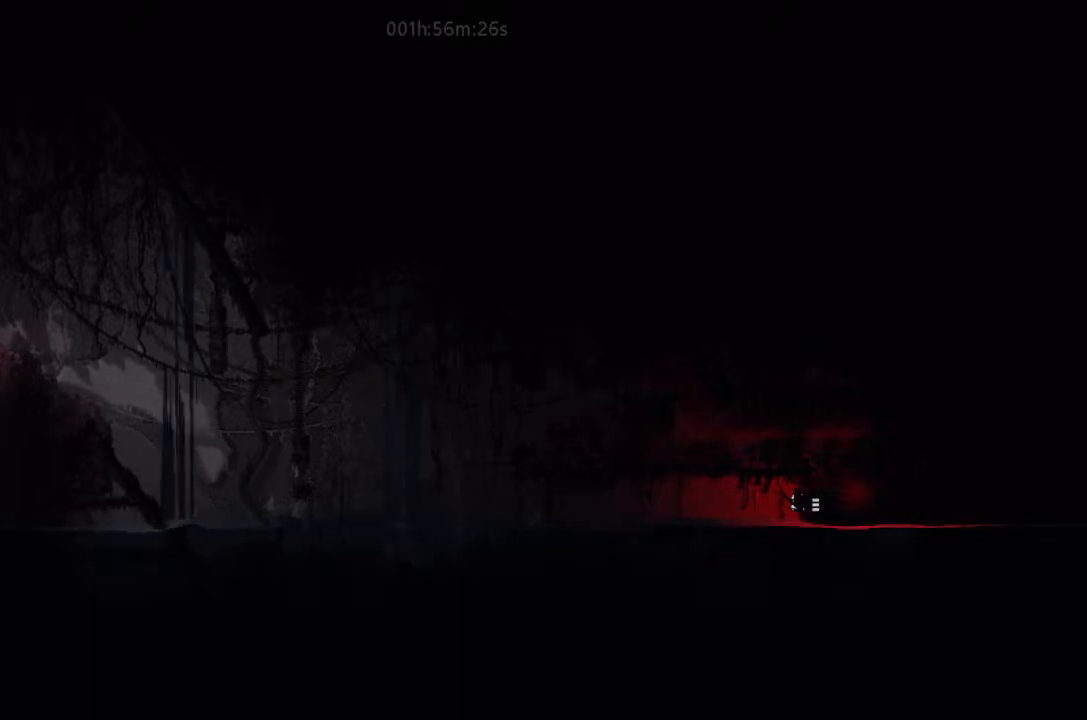
{"keys": [], "events": []}
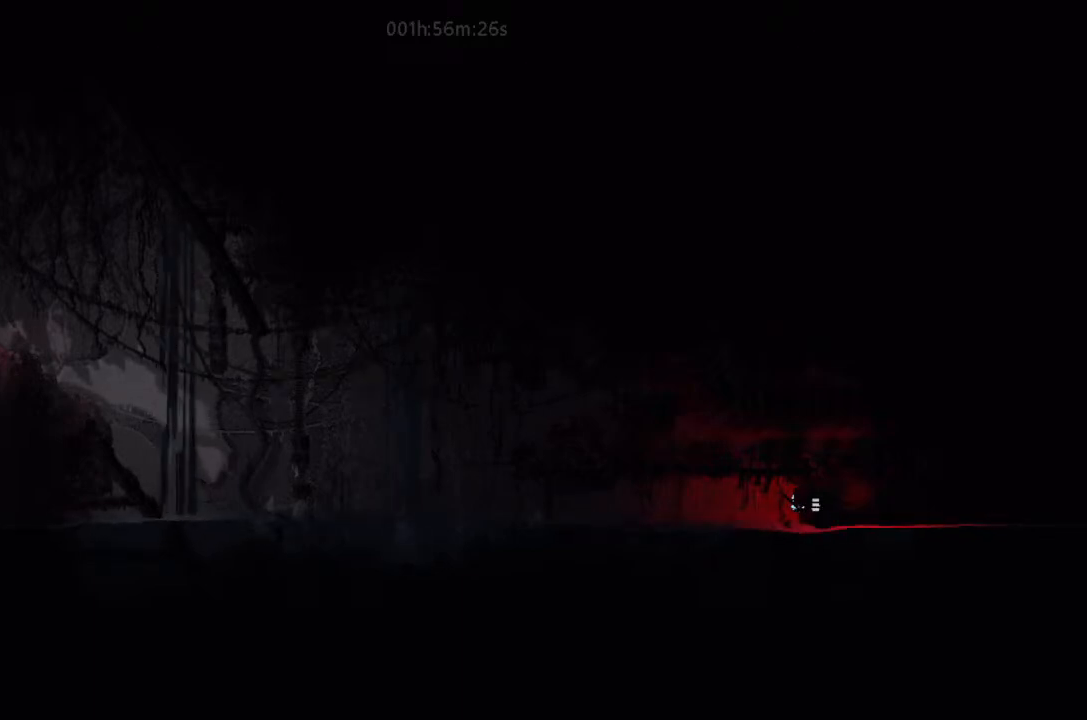
{"keys": ["j", "left"], "events": [[300, "left", "down"], [467, "j", "down"]]}
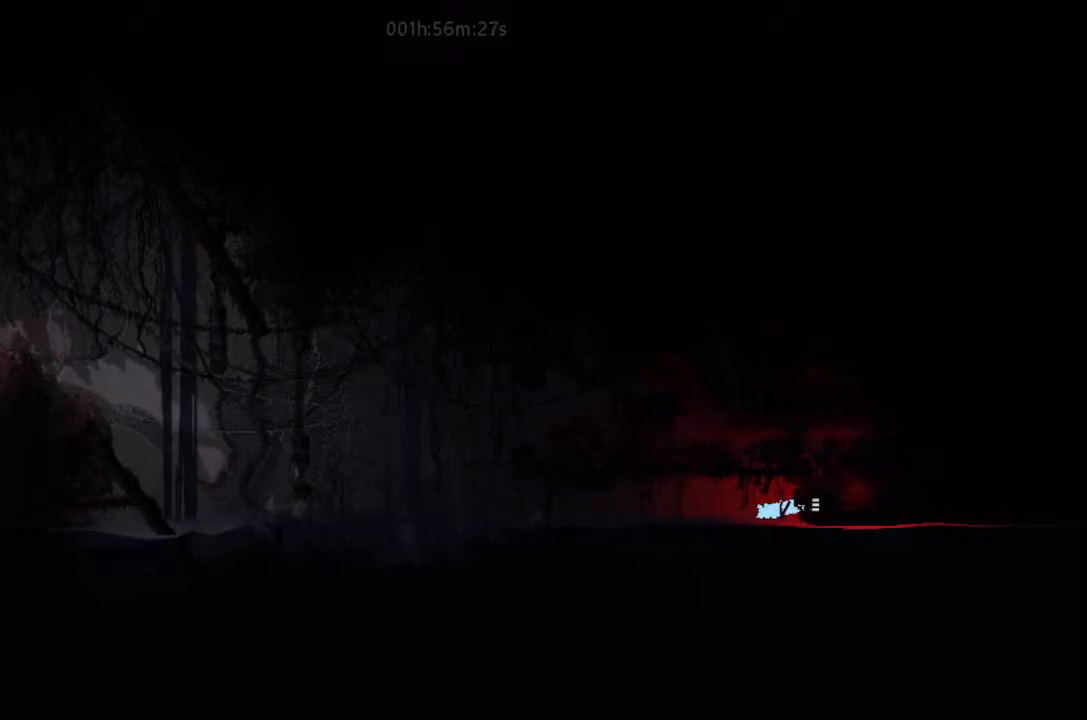
{"keys": ["j", "left"], "events": [[67, "up", "down"], [167, "j", "up"], [200, "up", "up"], [300, "up", "down"], [367, "j", "down"], [400, "up", "up"]]}
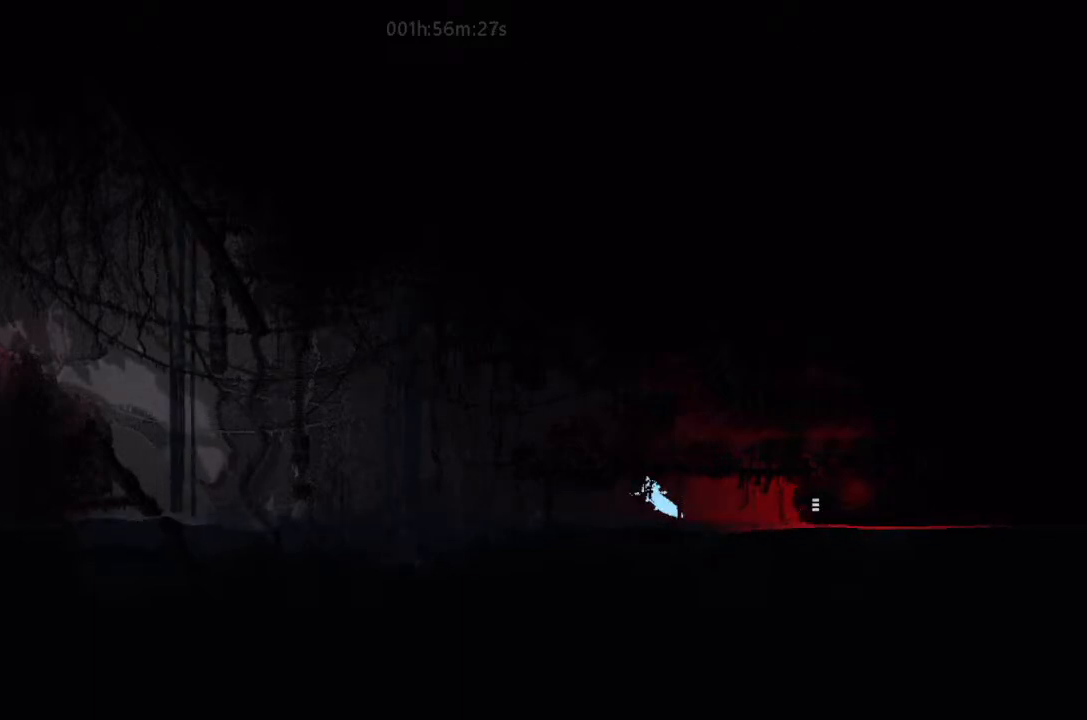
{"keys": ["j", "left"], "events": [[67, "j", "up"], [67, "up", "down"], [200, "up", "up"], [367, "up", "down"], [467, "j", "down"], [467, "up", "up"]]}
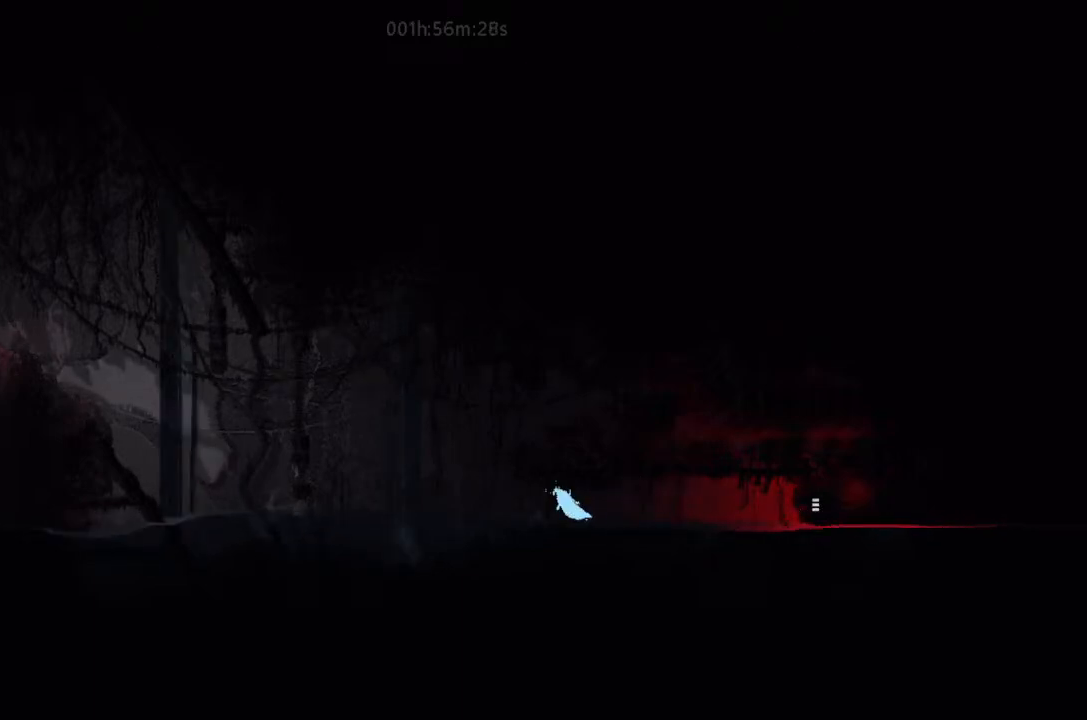
{"keys": ["j", "left"], "events": [[67, "j", "up"], [167, "up", "down"], [234, "up", "up"], [334, "up", "down"], [367, "j", "down"], [467, "up", "up"]]}
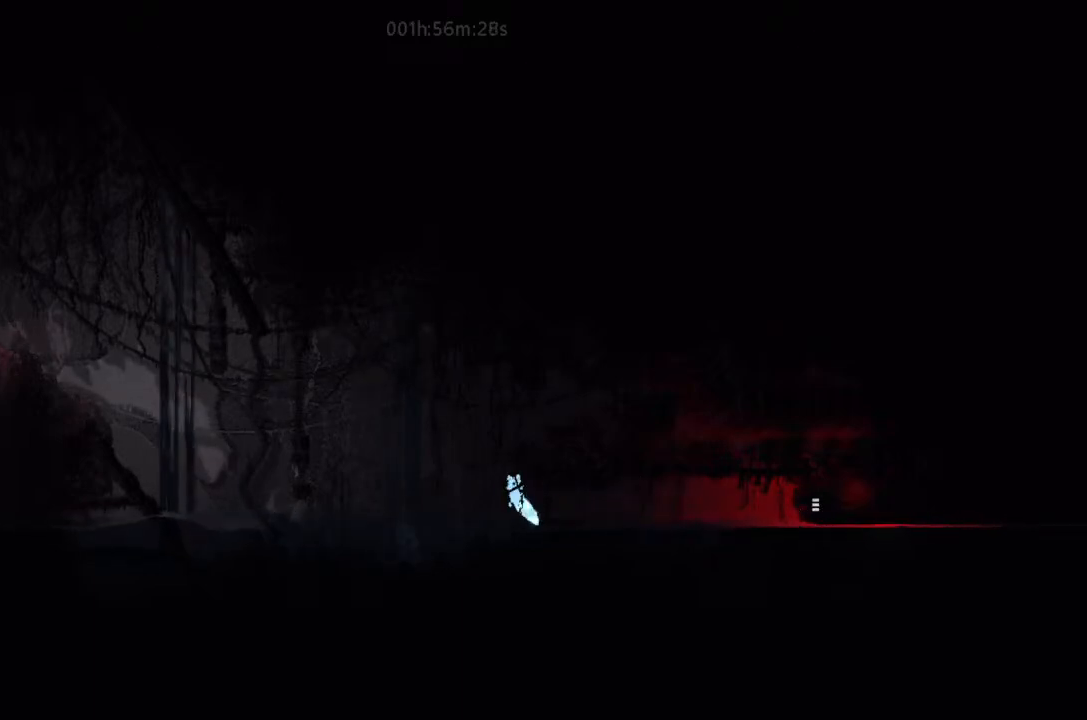
{"keys": ["j", "left"], "events": [[134, "up", "down"], [167, "j", "up"], [300, "up", "up"], [367, "j", "down"], [367, "up", "down"], [467, "up", "up"]]}
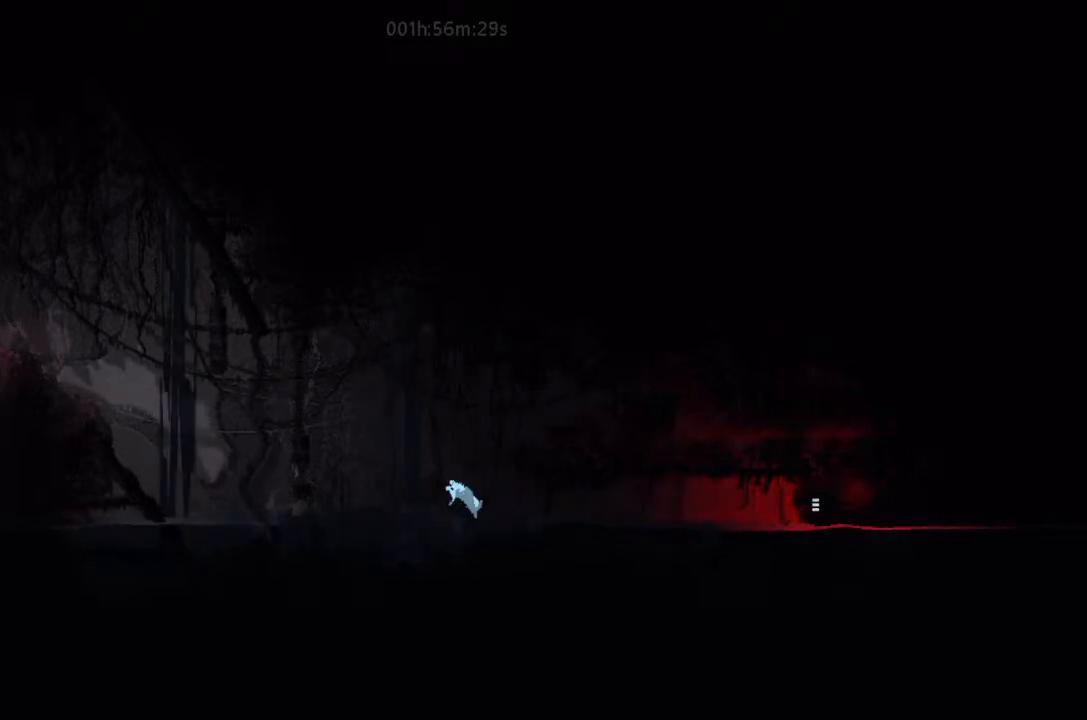
{"keys": ["j", "left", "up"], "events": [[67, "j", "up"], [200, "up", "down"], [367, "j", "down"]]}
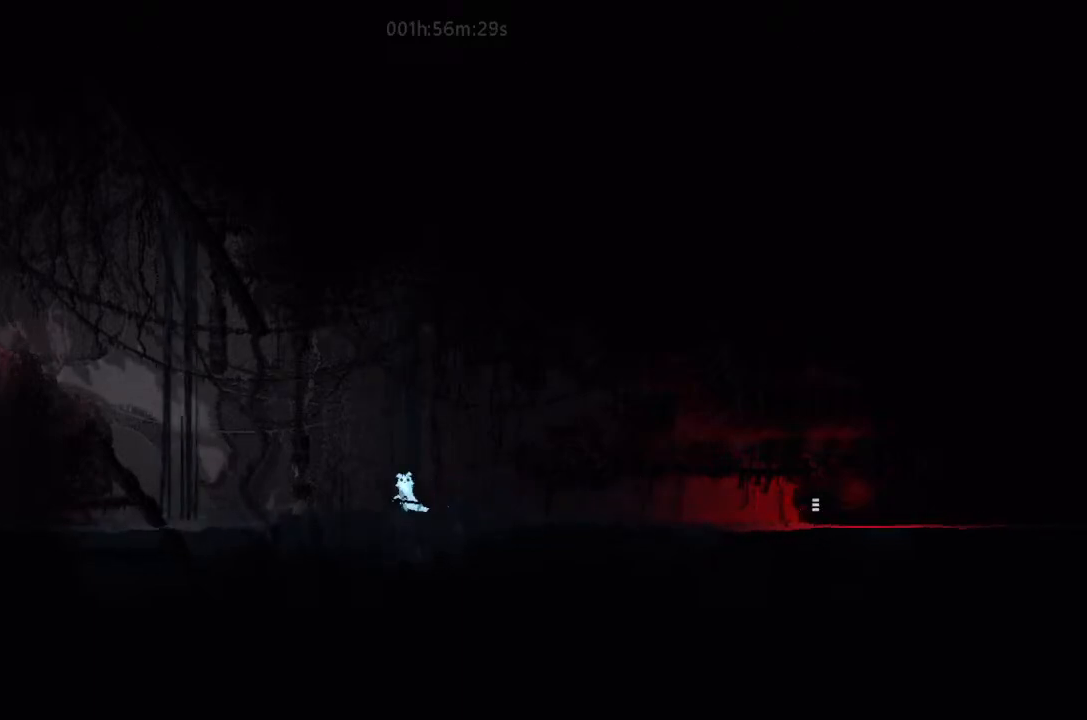
{"keys": ["up"], "events": [[67, "j", "up"], [67, "up", "up"], [234, "up", "down"], [467, "left", "up"]]}
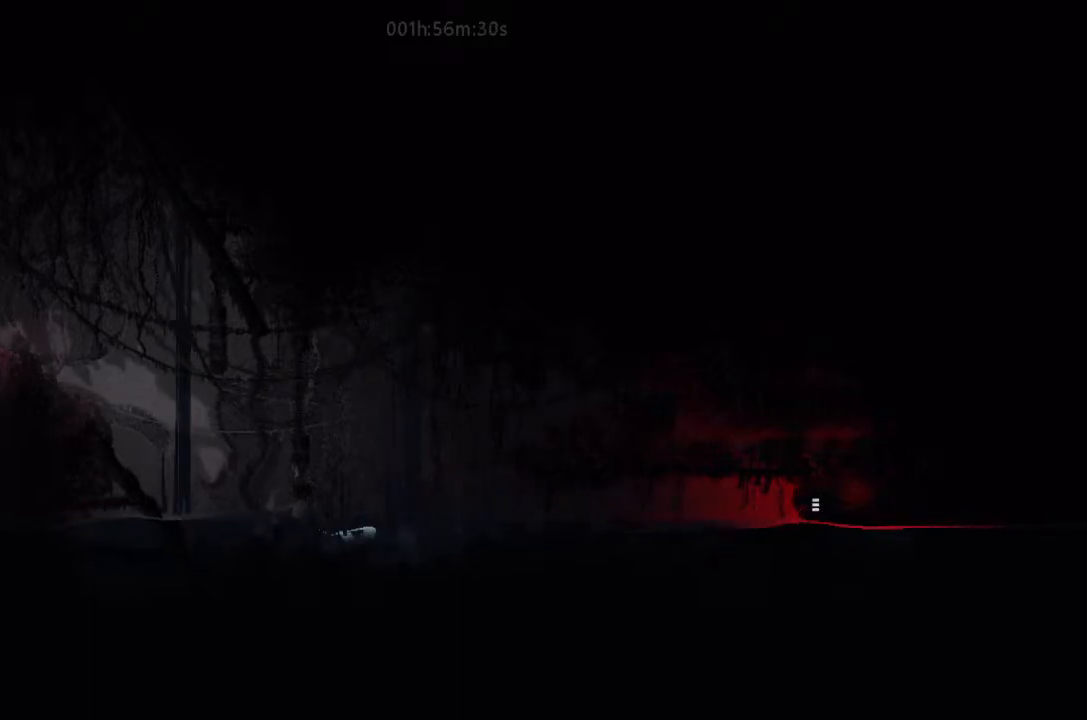
{"keys": [], "events": [[500, "up", "up"]]}
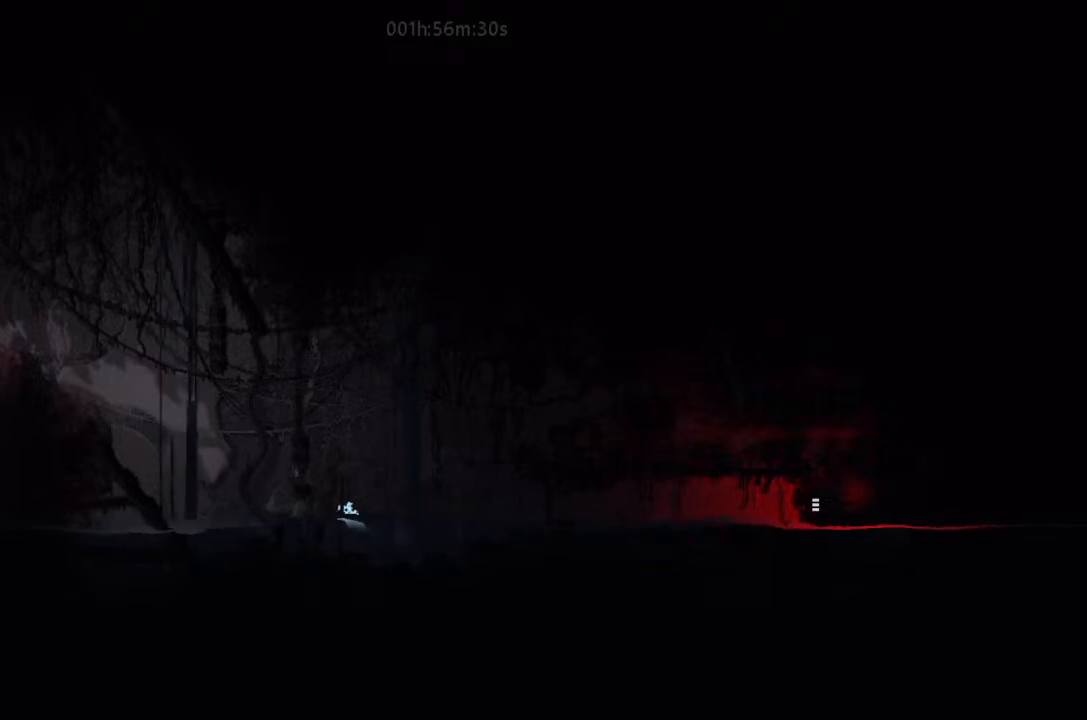
{"keys": ["left"], "events": [[34, "up", "down"], [467, "left", "down"], [500, "up", "up"]]}
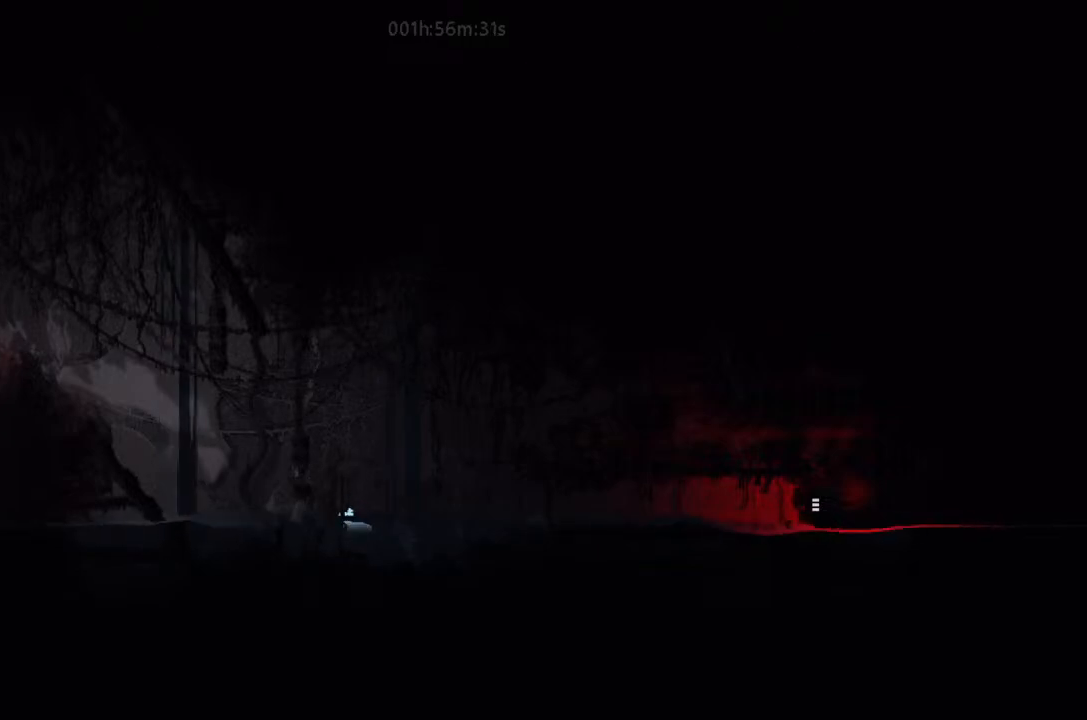
{"keys": ["up"], "events": [[34, "j", "down"], [34, "up", "down"], [134, "j", "up"], [134, "left", "up"]]}
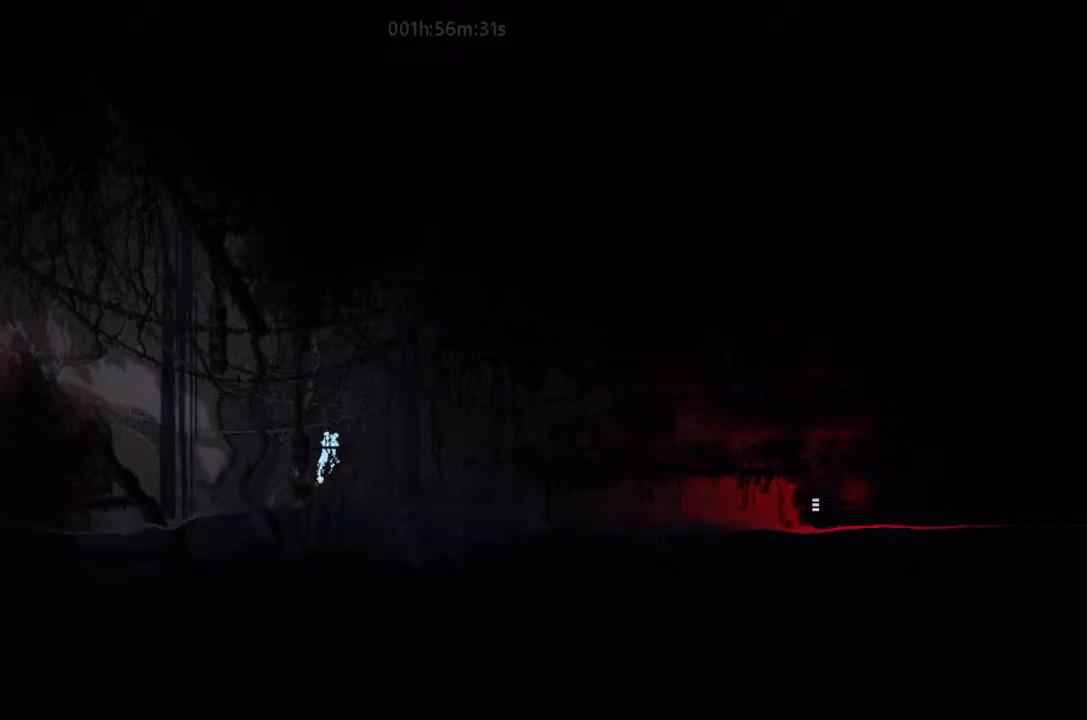
{"keys": ["j", "left"], "events": [[167, "left", "down"], [334, "j", "down"], [367, "up", "up"]]}
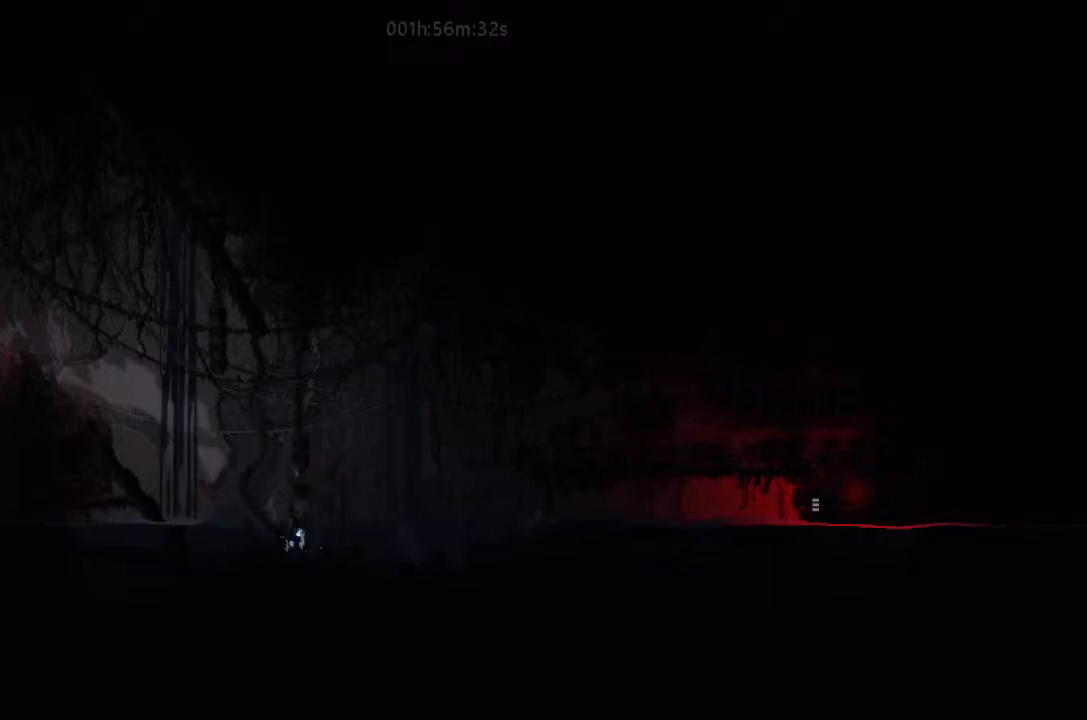
{"keys": ["j", "left"], "events": [[67, "up", "down"], [134, "j", "up"], [200, "up", "up"], [300, "j", "down"], [334, "up", "down"], [467, "up", "up"]]}
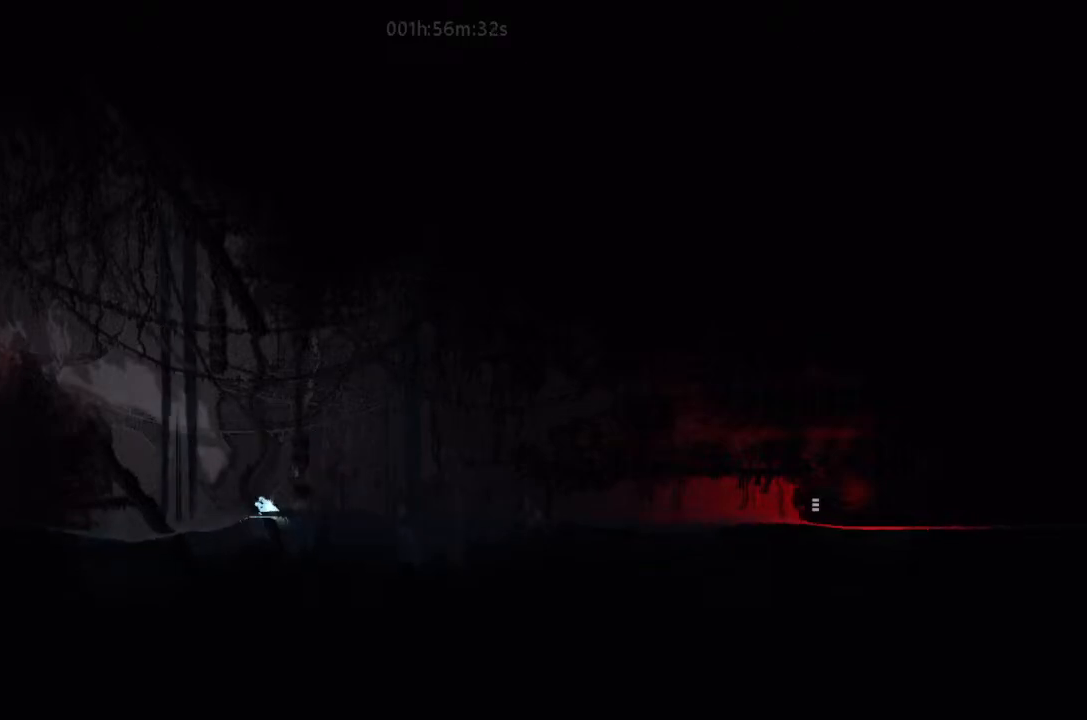
{"keys": ["right"], "events": [[34, "j", "up"], [34, "up", "down"], [167, "left", "up"], [167, "right", "down"], [200, "up", "up"], [334, "up", "down"], [500, "up", "up"]]}
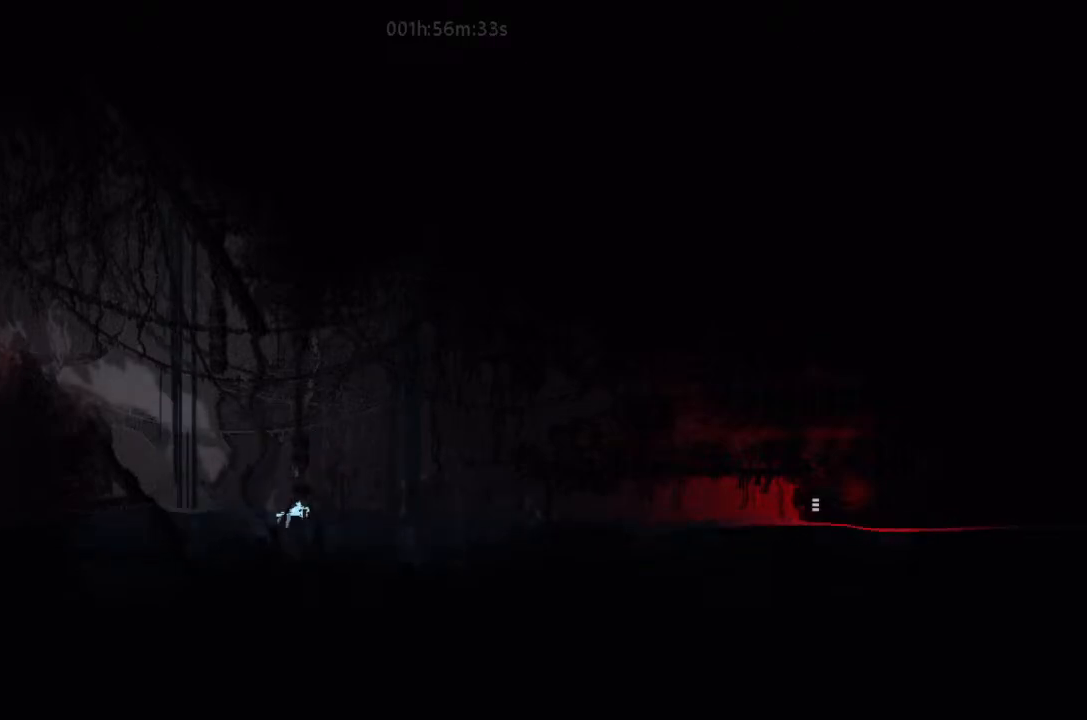
{"keys": ["up"], "events": [[134, "up", "down"], [167, "j", "down"], [400, "j", "up"], [400, "right", "up"]]}
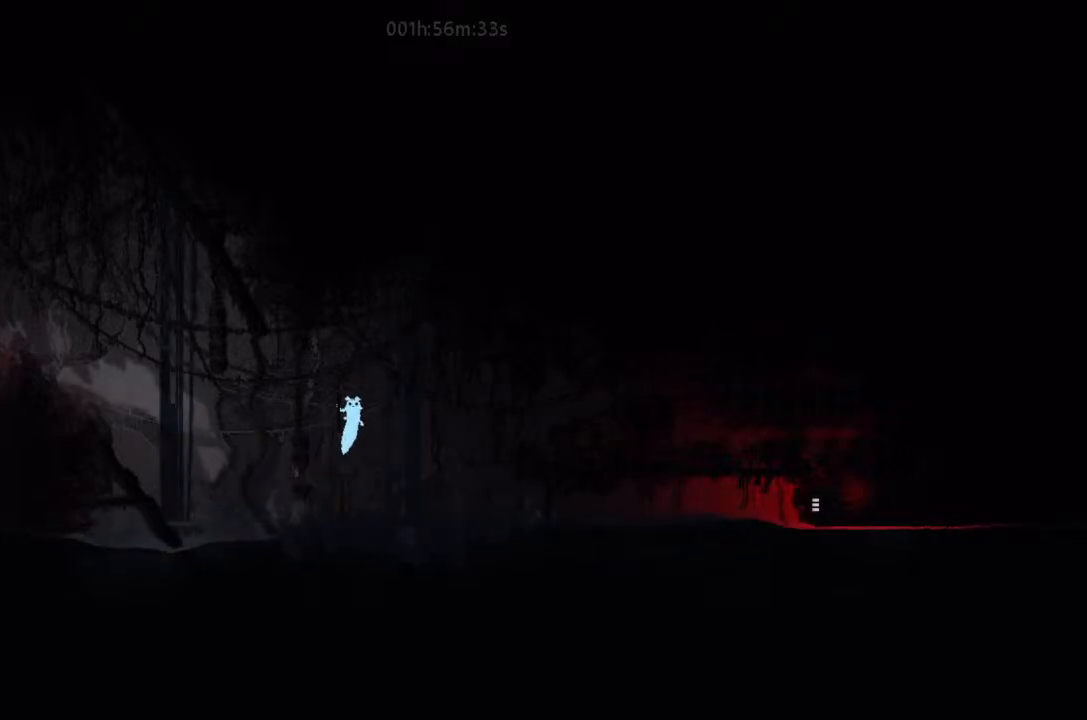
{"keys": ["up"], "events": [[34, "left", "down"], [234, "left", "up"], [300, "right", "down"], [400, "right", "up"]]}
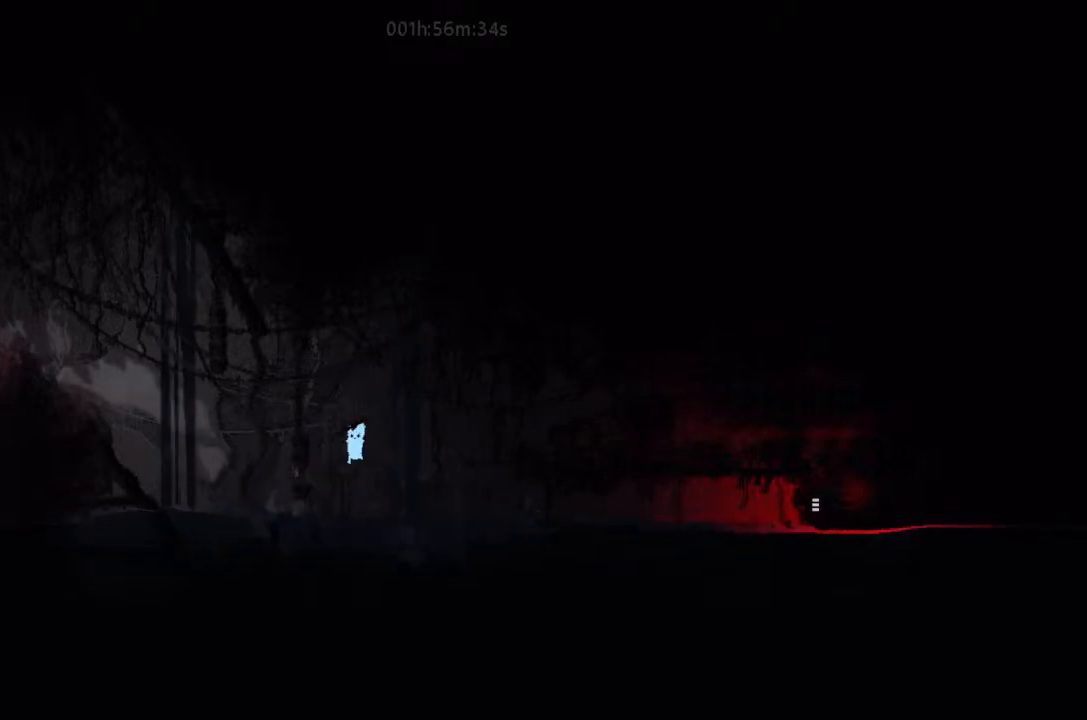
{"keys": ["up"], "events": [[34, "left", "down"], [300, "left", "up"]]}
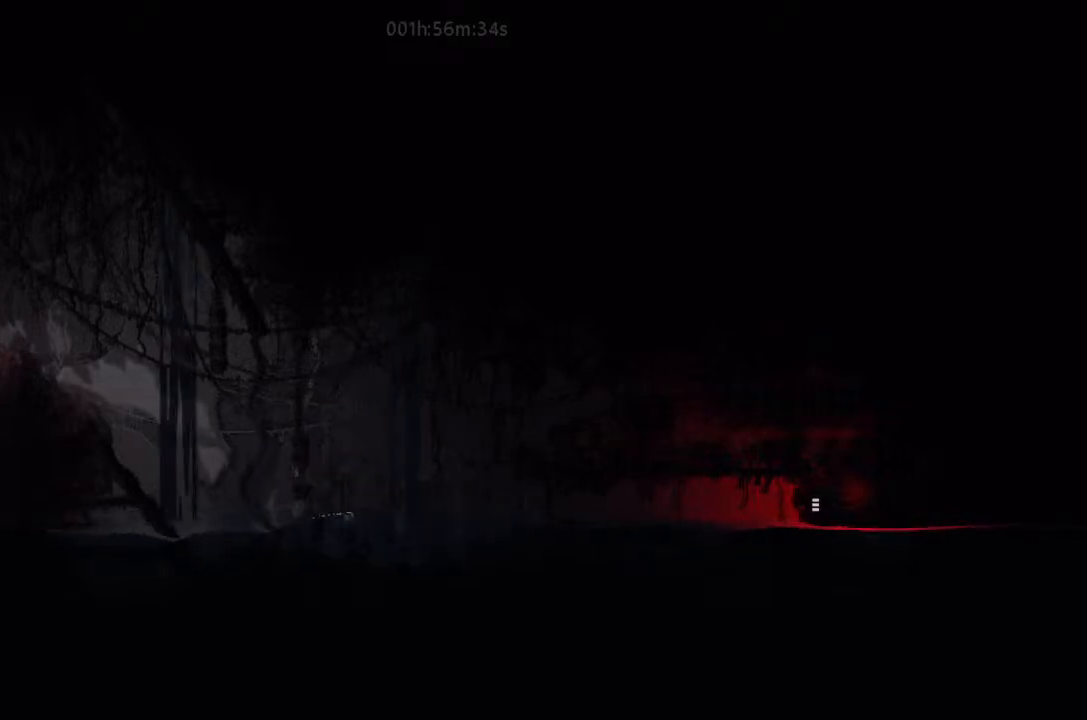
{"keys": ["up"], "events": [[34, "left", "down"], [67, "up", "up"], [167, "left", "up"], [167, "up", "down"], [334, "right", "down"], [467, "right", "up"]]}
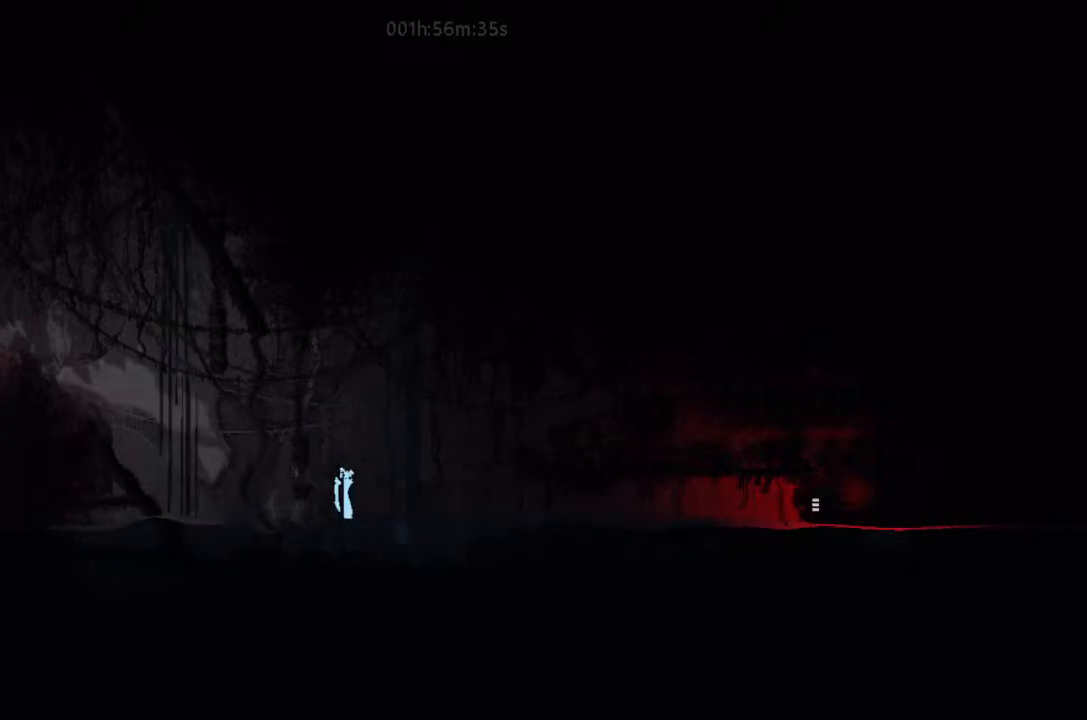
{"keys": ["up"], "events": []}
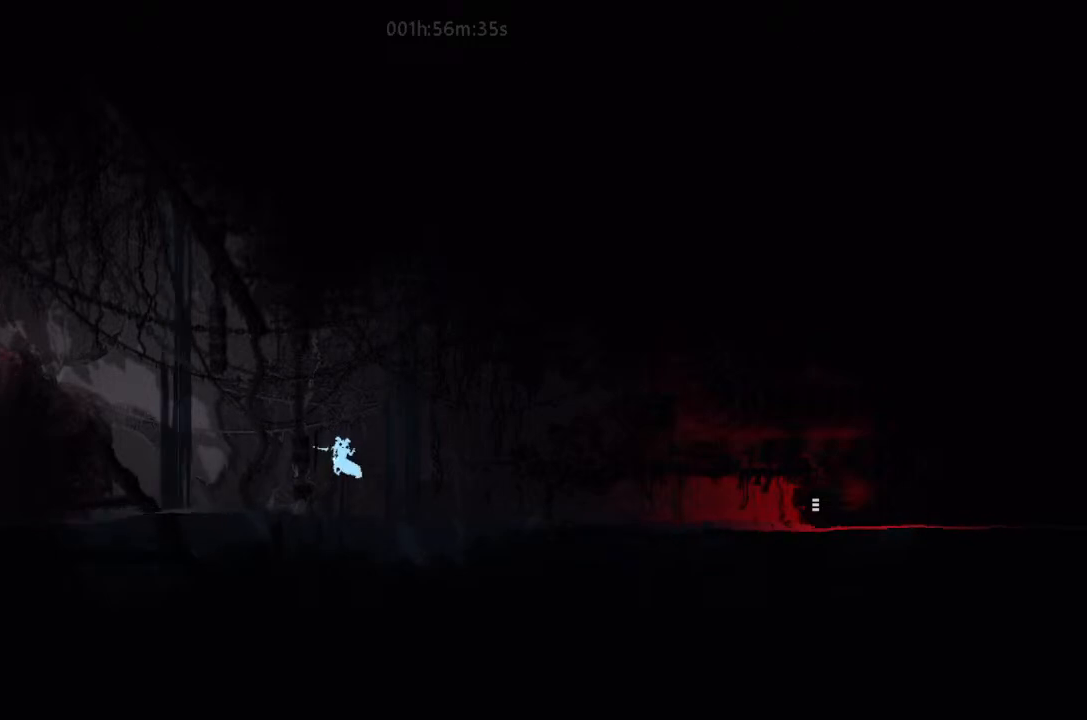
{"keys": ["j", "left"], "events": [[34, "left", "down"], [67, "up", "up"], [234, "j", "down"]]}
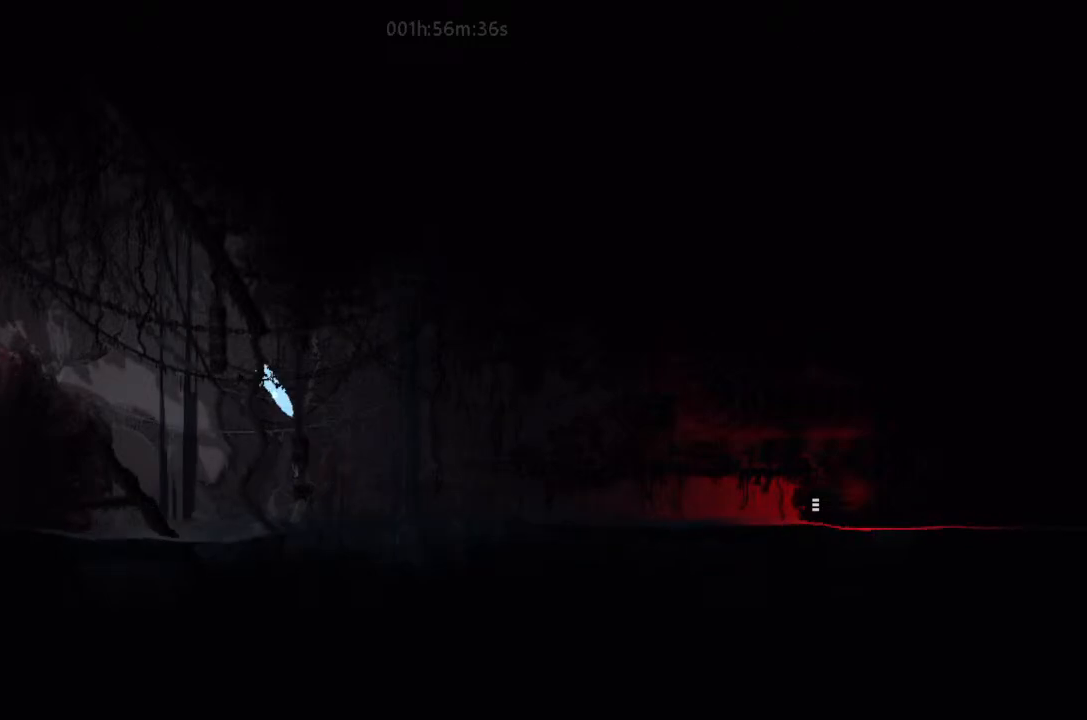
{"keys": ["j", "left"], "events": [[200, "t", "down"], [500, "t", "up"]]}
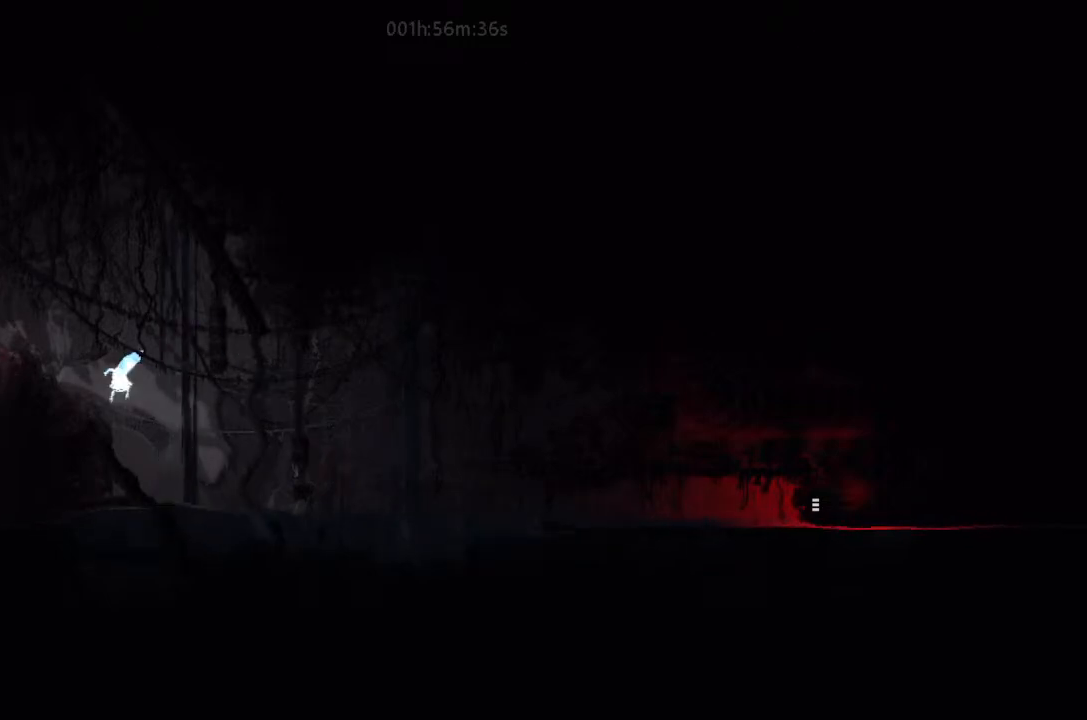
{"keys": ["left"], "events": [[34, "j", "up"], [134, "up", "down"], [167, "j", "down"], [234, "up", "up"], [467, "j", "up"]]}
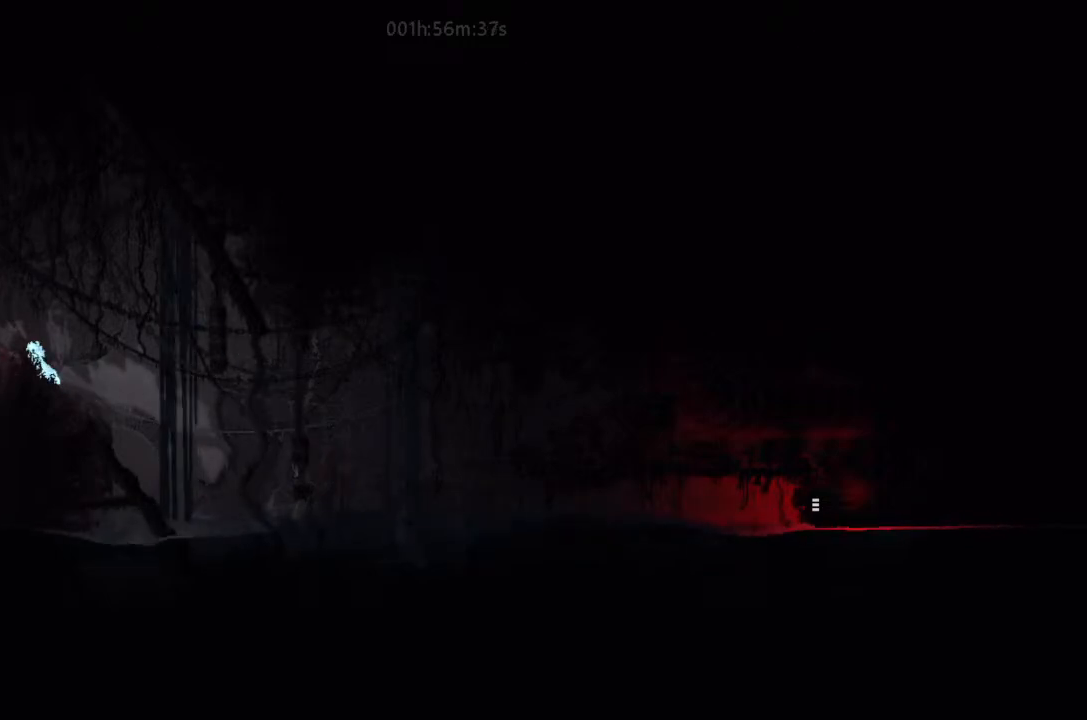
{"keys": ["left"], "events": [[167, "j", "down"], [467, "j", "up"]]}
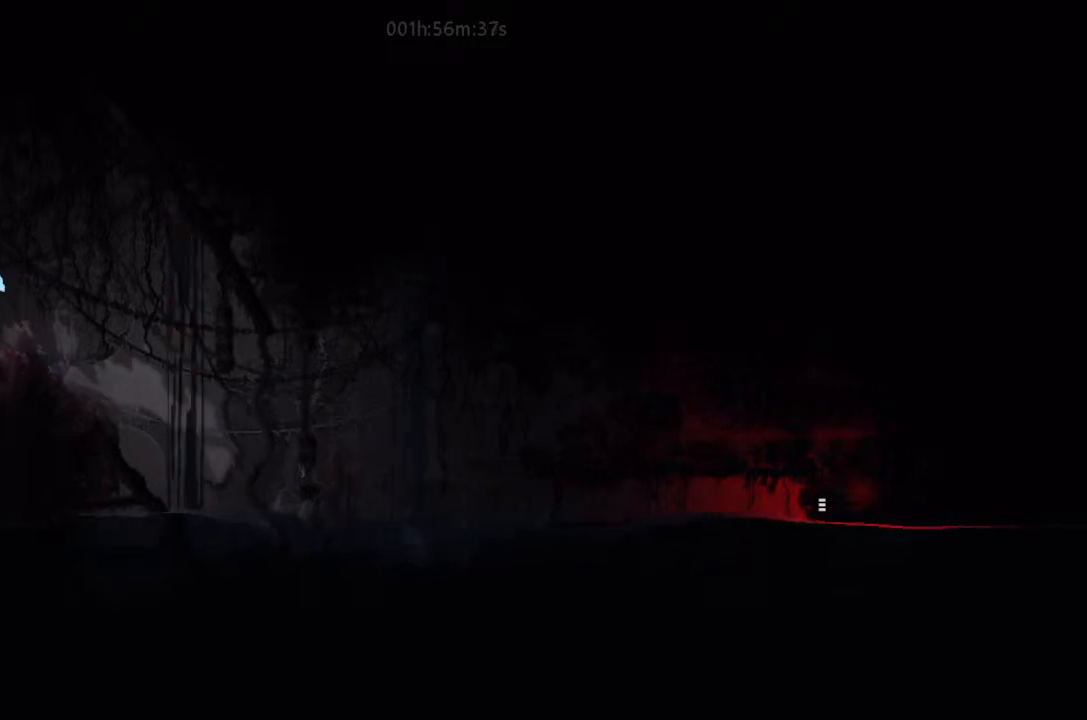
{"keys": ["down", "left"], "events": [[134, "down", "down"]]}